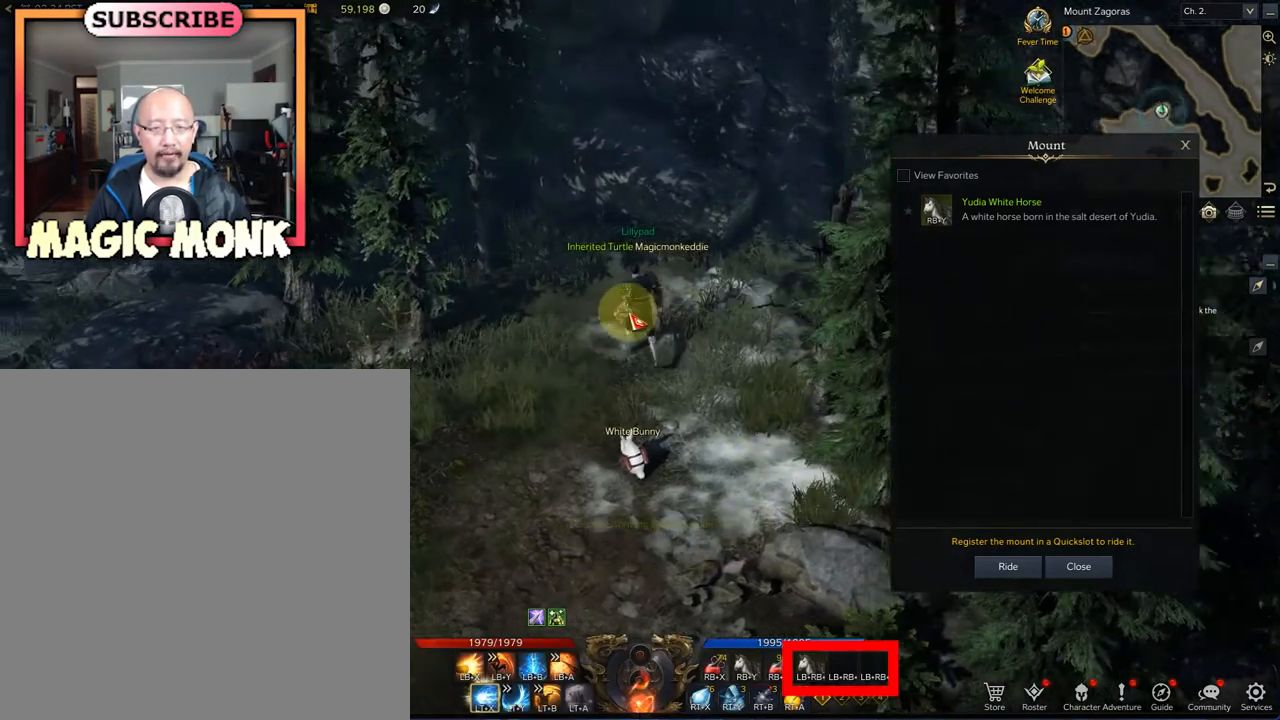
Gameplay with a controller (Xbox layout); each line is a JSON object with the inputs held at the frame after it. "events" lists button and stick changes between this image and that frame as [ms after this image, input, new state], when the widget could be followed in between.
{"buttons": [], "left_stick": "down", "right_stick": "center", "events": [[42, "right_stick", "left"], [167, "right_stick", "center"], [250, "left_stick", "center"], [417, "left_stick", "down"]]}
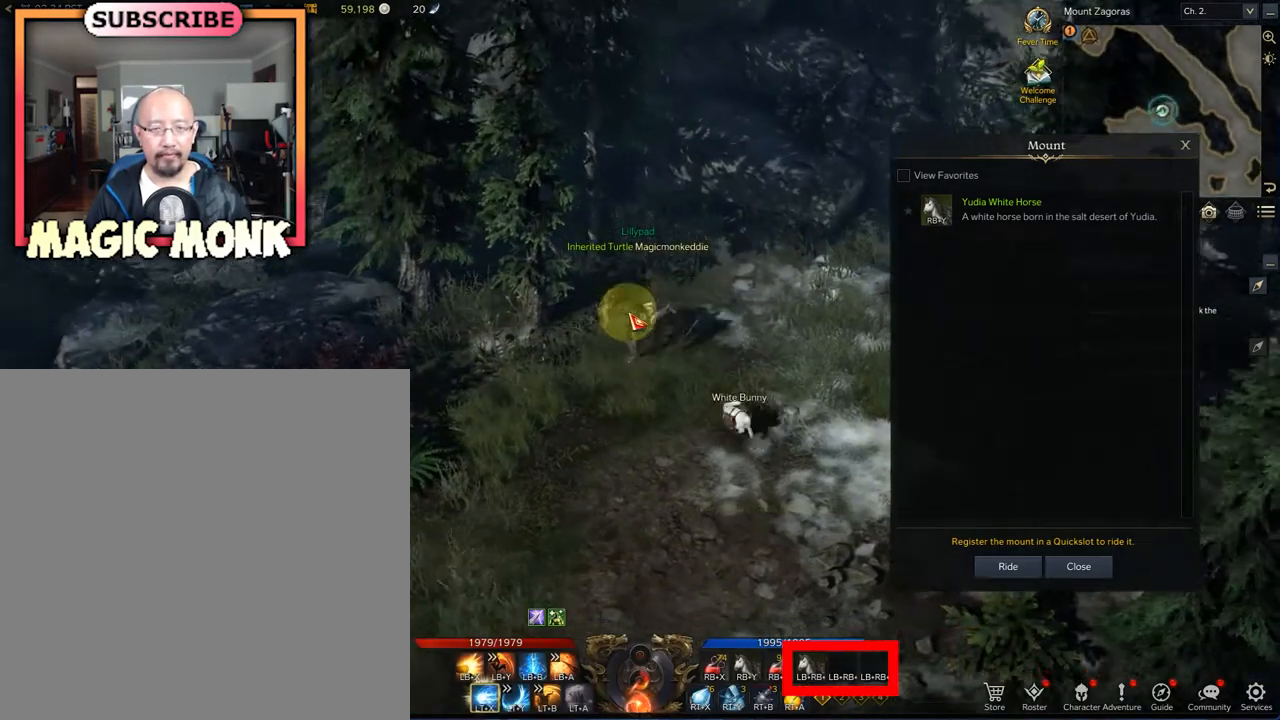
{"buttons": [], "left_stick": "right", "right_stick": "center", "events": [[292, "left_stick", "right"]]}
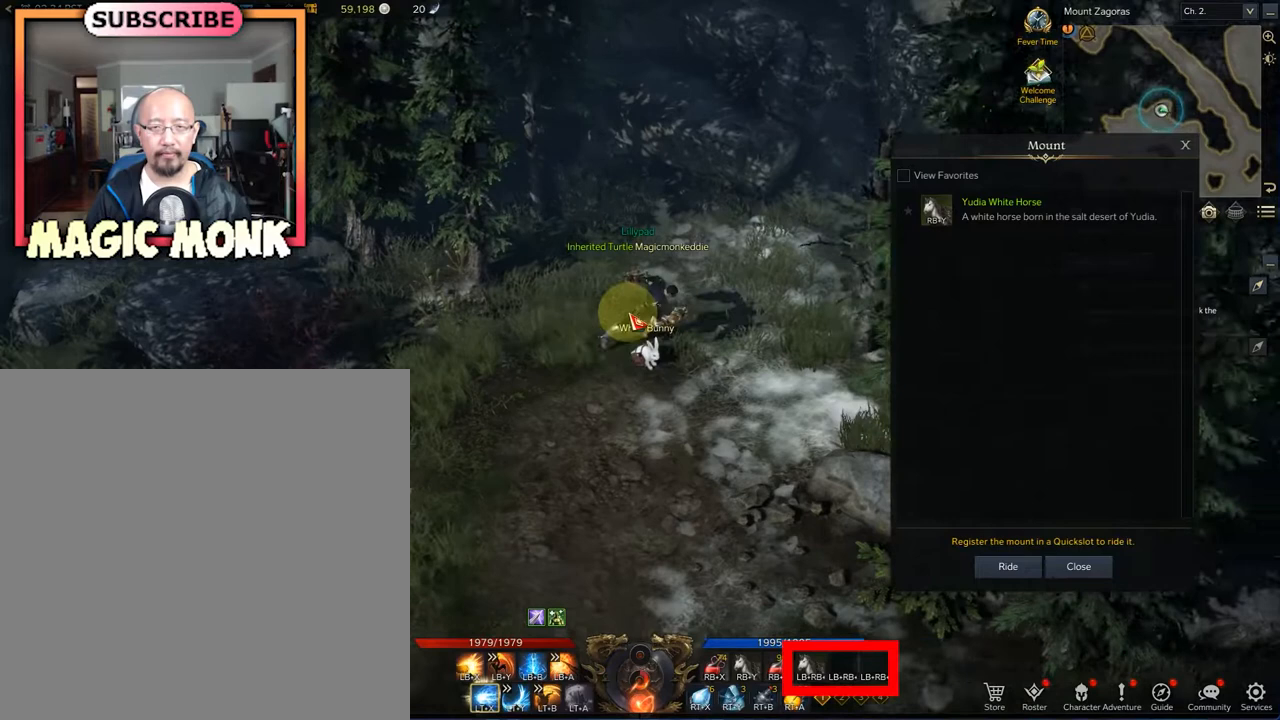
{"buttons": [], "left_stick": "center", "right_stick": "center", "events": [[167, "left_stick", "center"]]}
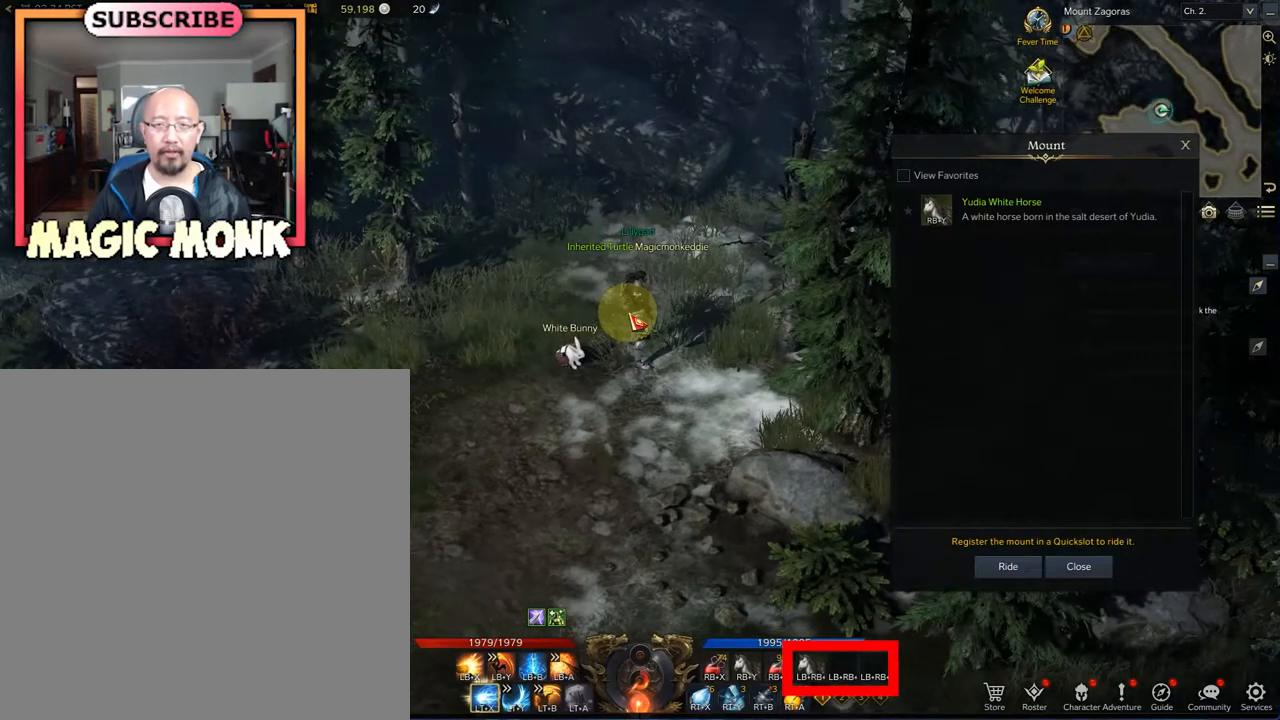
{"buttons": [], "left_stick": "center", "right_stick": "center", "events": []}
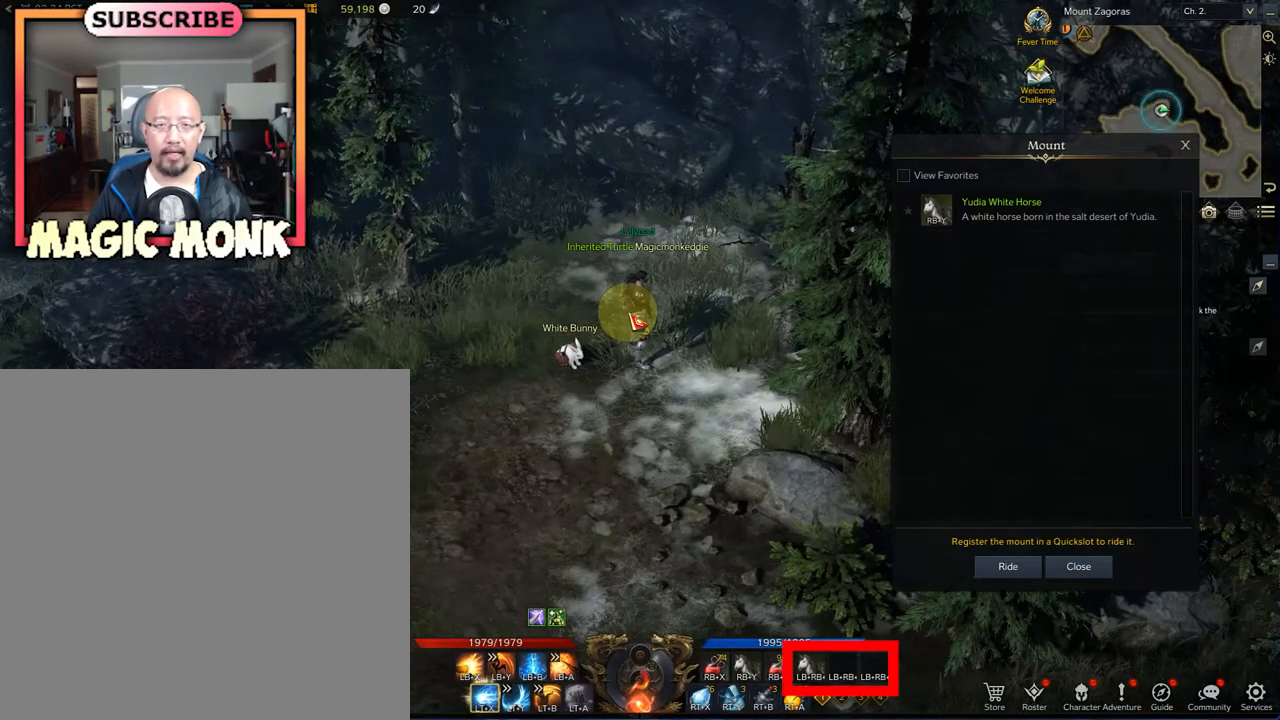
{"buttons": [], "left_stick": "center", "right_stick": "center", "events": []}
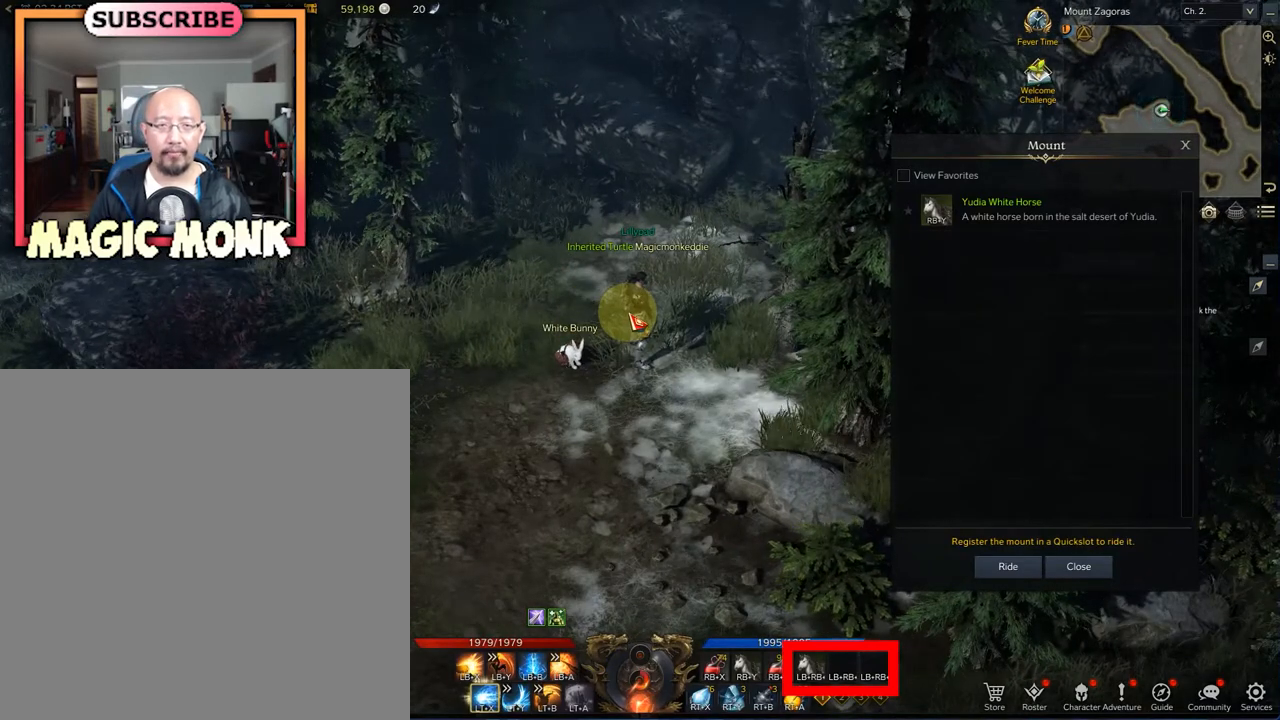
{"buttons": [], "left_stick": "center", "right_stick": "center", "events": []}
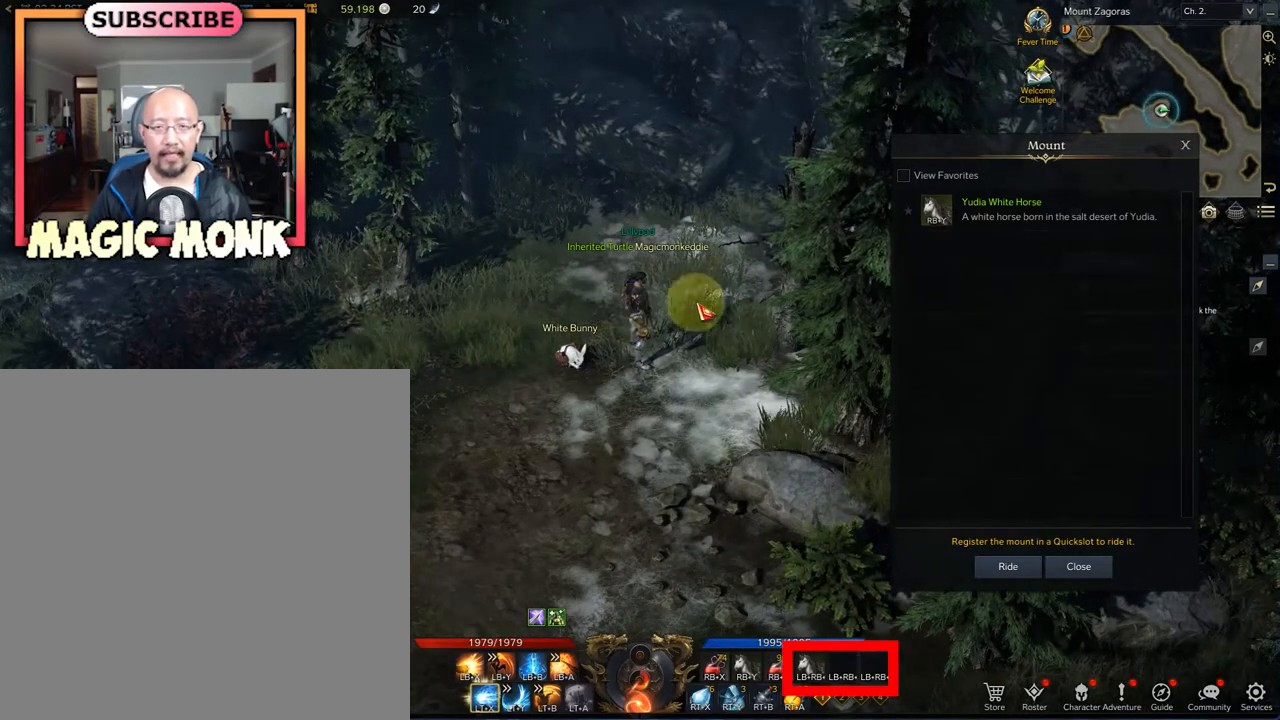
{"buttons": [], "left_stick": "center", "right_stick": "up-right", "events": [[125, "right_stick", "up-right"]]}
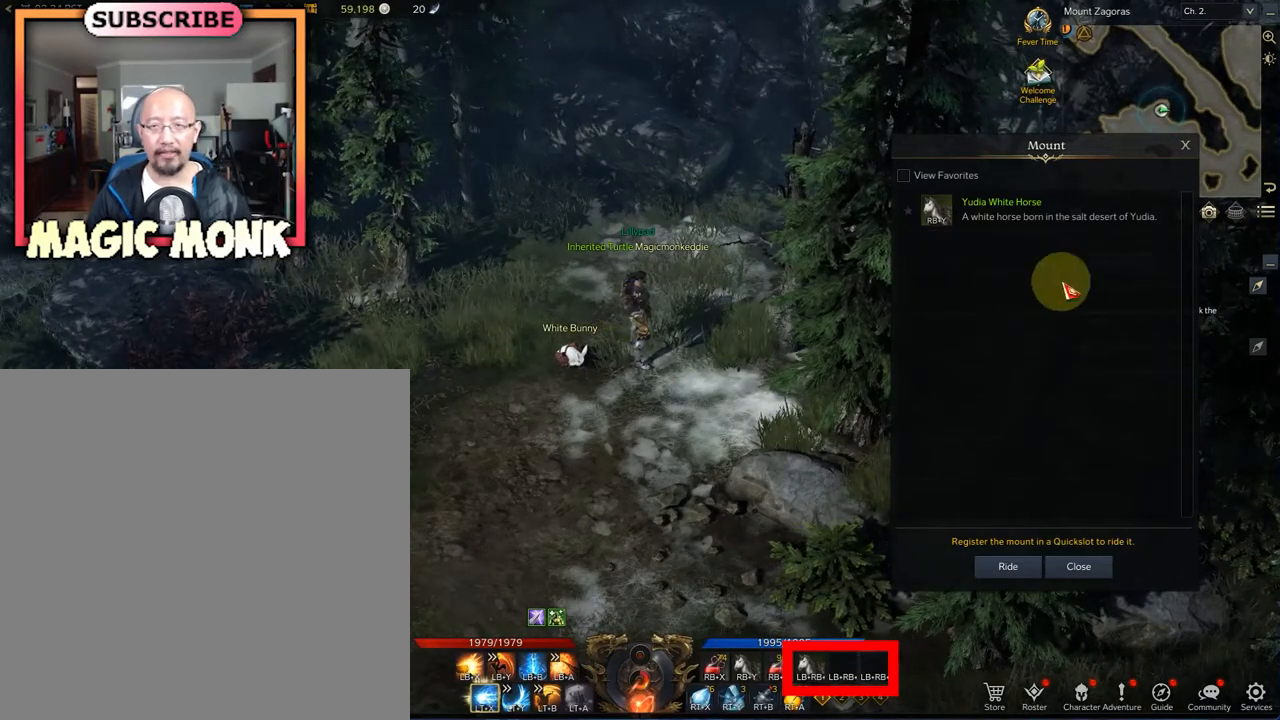
{"buttons": [], "left_stick": "center", "right_stick": "center", "events": [[417, "right_stick", "center"]]}
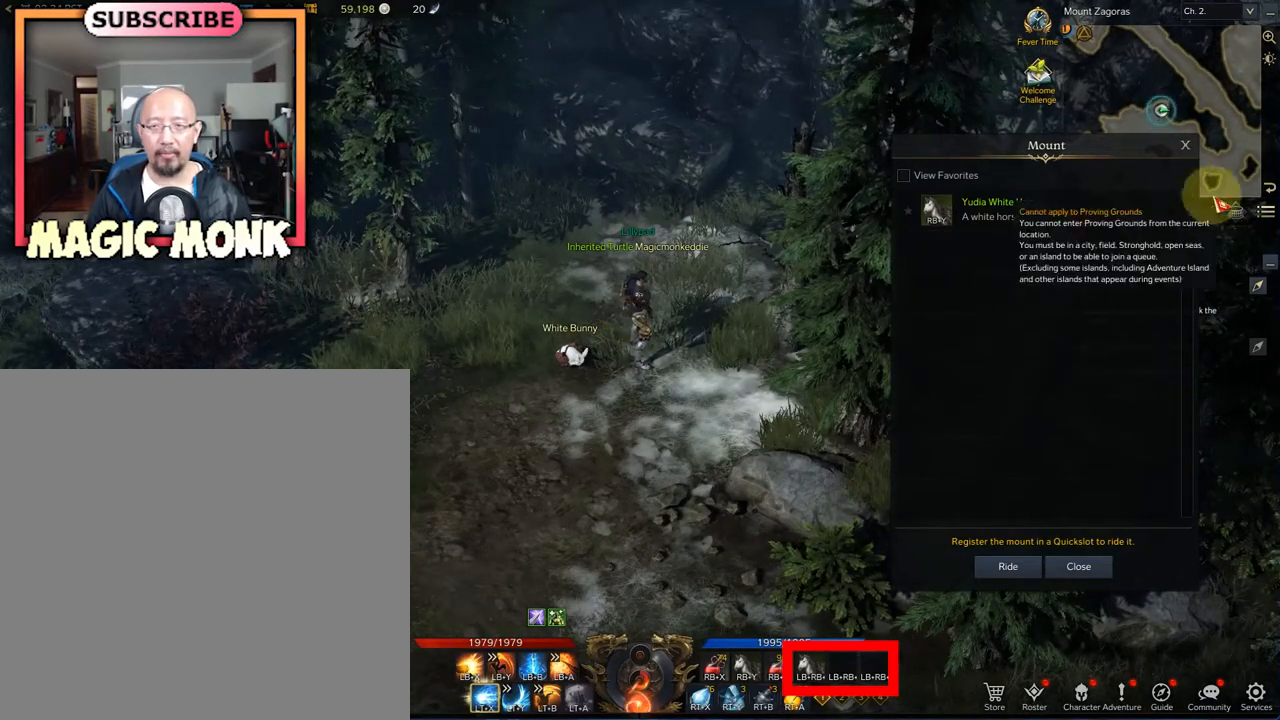
{"buttons": [], "left_stick": "center", "right_stick": "up-right", "events": [[125, "right_stick", "left"], [208, "right_stick", "center"], [417, "right_stick", "up-right"]]}
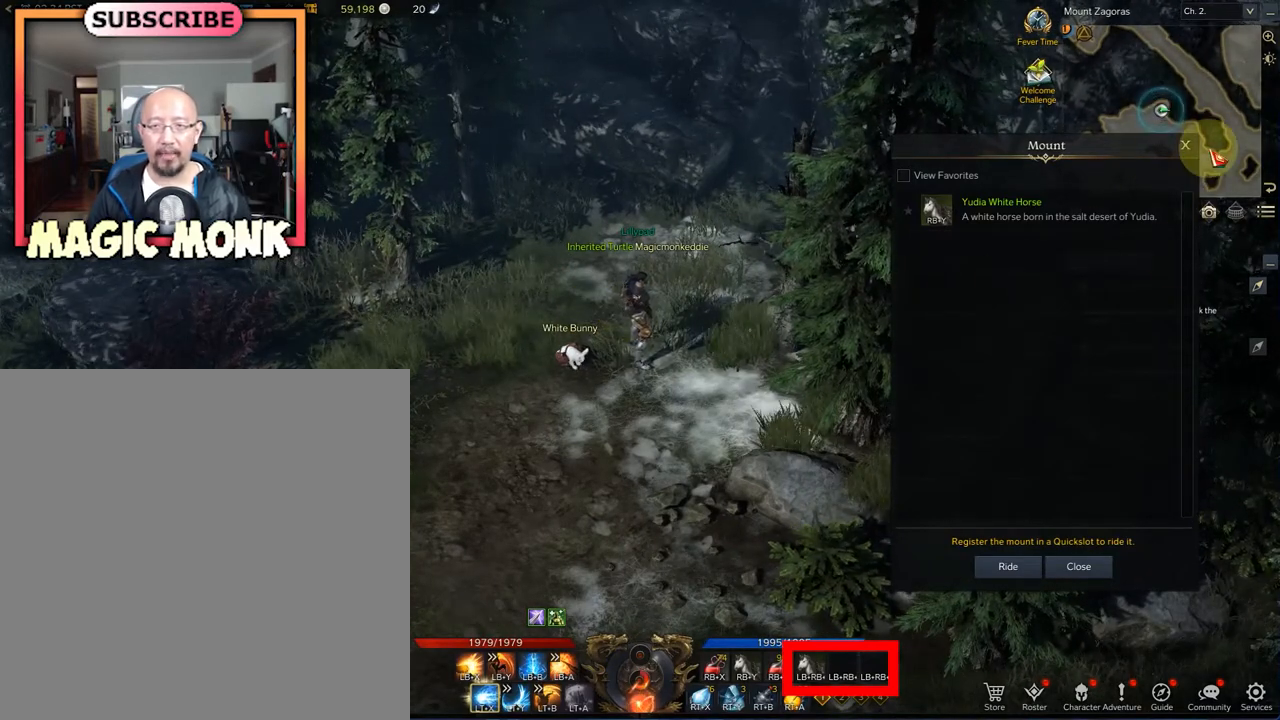
{"buttons": [], "left_stick": "center", "right_stick": "center", "events": [[167, "right_stick", "center"], [375, "right_stick", "left"], [500, "right_stick", "center"]]}
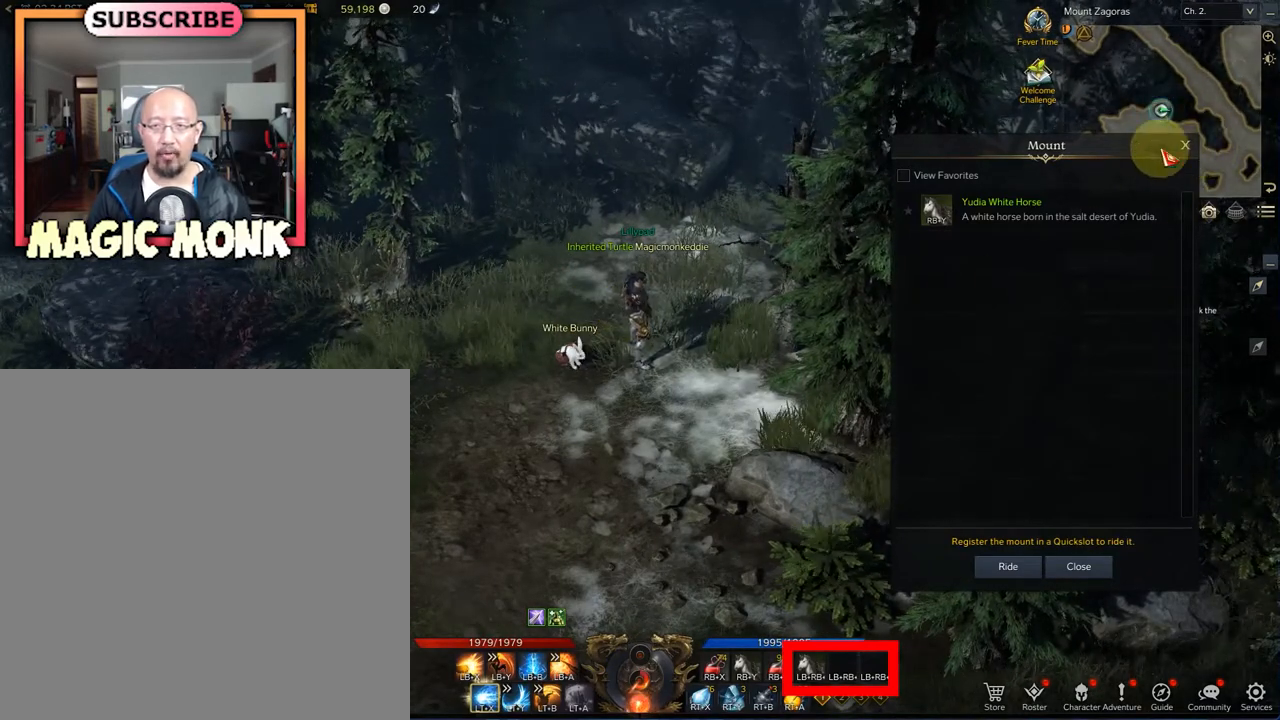
{"buttons": [], "left_stick": "center", "right_stick": "center", "events": [[292, "right_stick", "right"], [375, "right_stick", "center"]]}
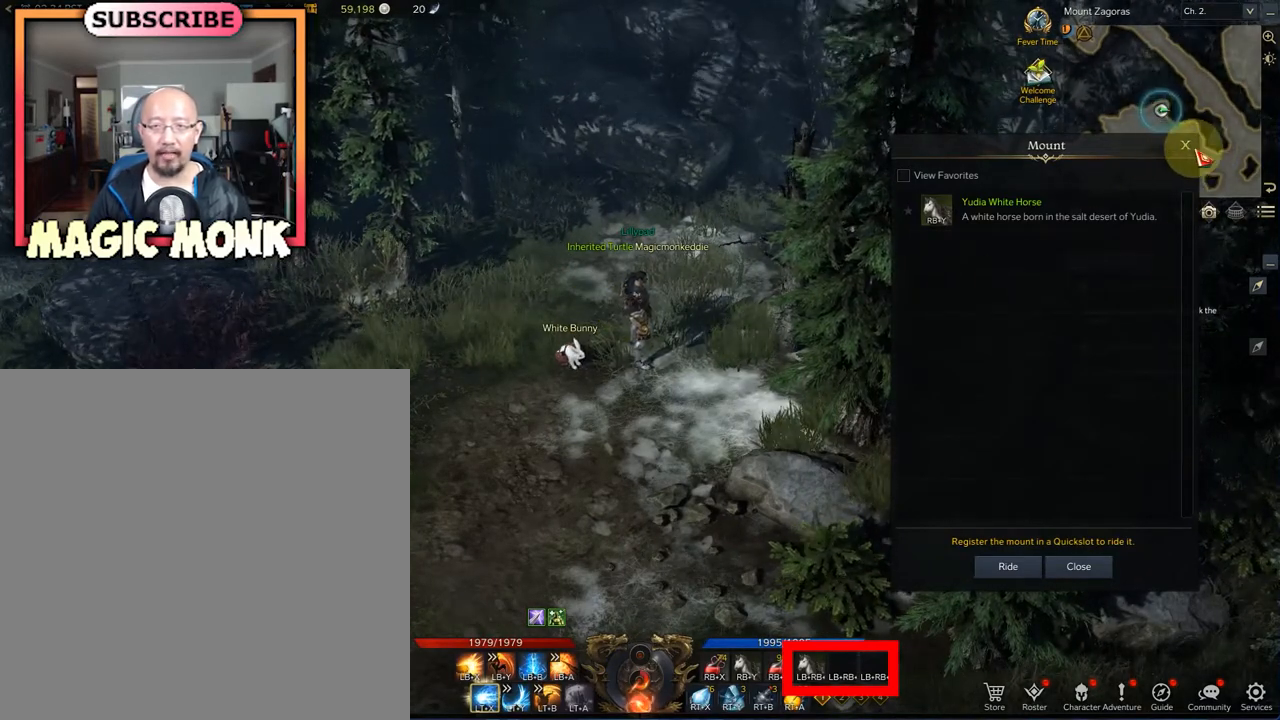
{"buttons": [], "left_stick": "center", "right_stick": "center", "events": []}
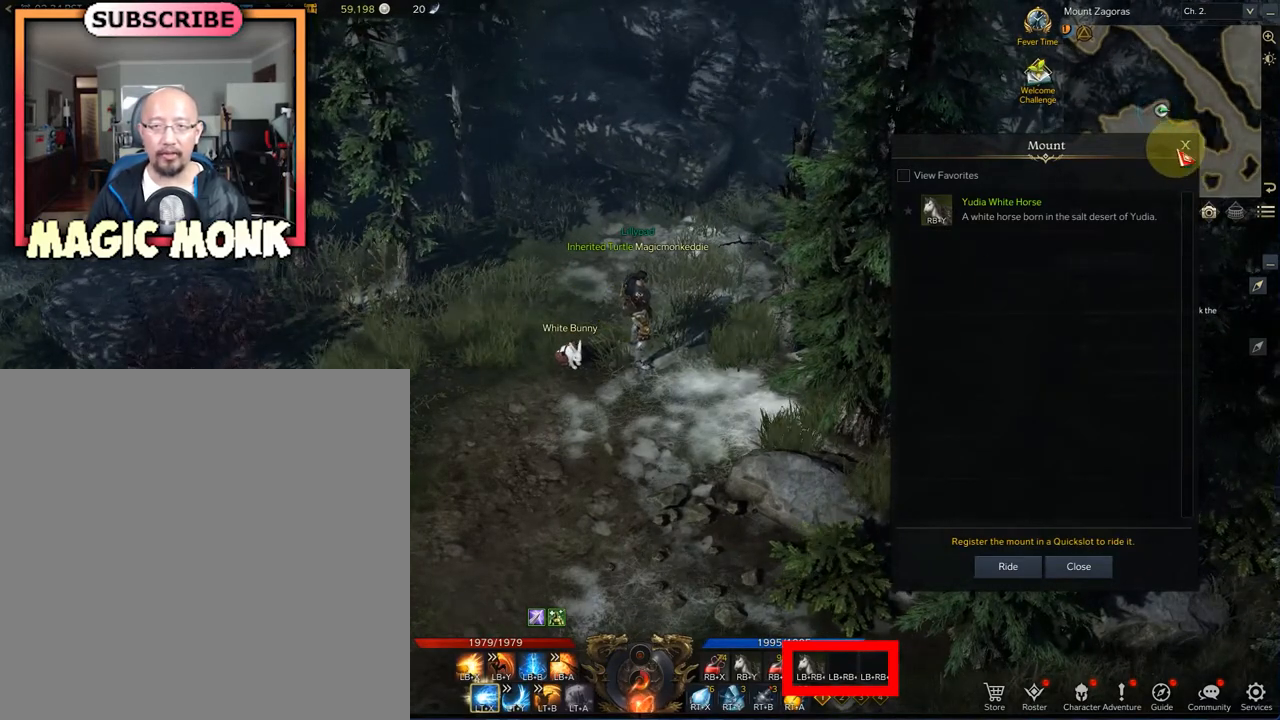
{"buttons": [], "left_stick": "center", "right_stick": "up-right", "events": [[417, "right_stick", "up-right"]]}
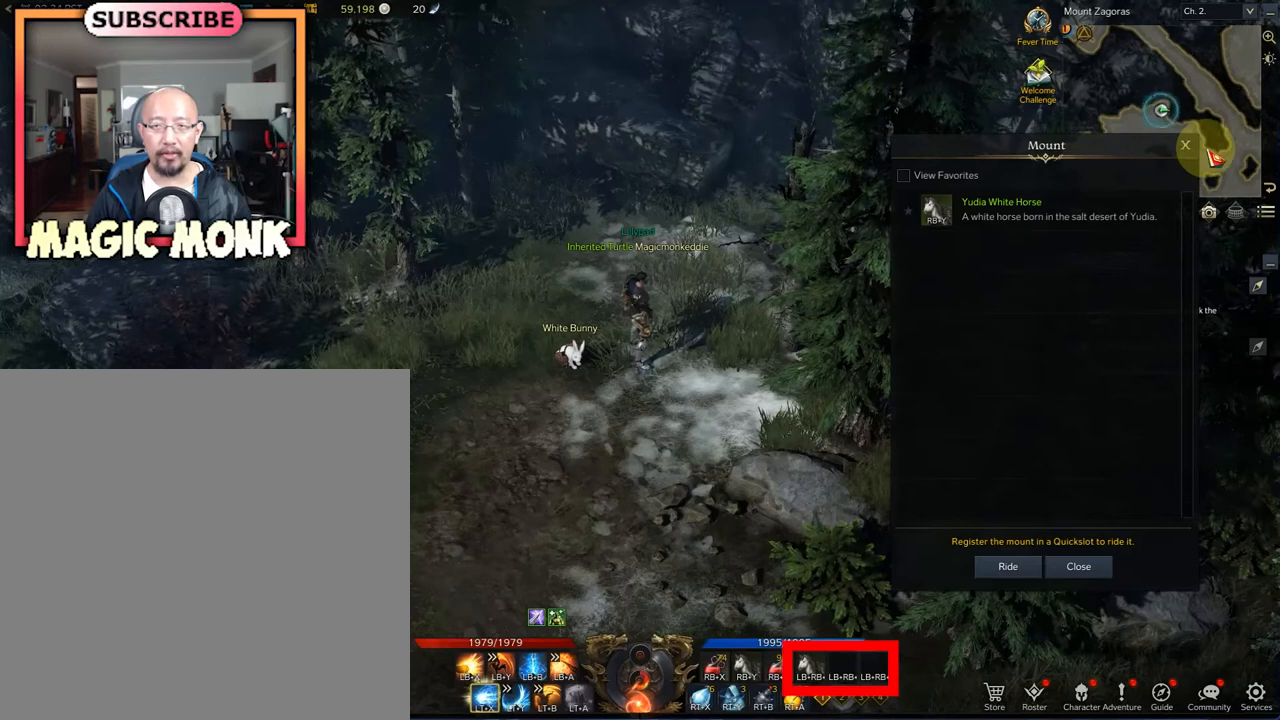
{"buttons": [], "left_stick": "center", "right_stick": "center", "events": [[42, "right_stick", "center"], [292, "right_stick", "up-left"], [458, "right_stick", "center"]]}
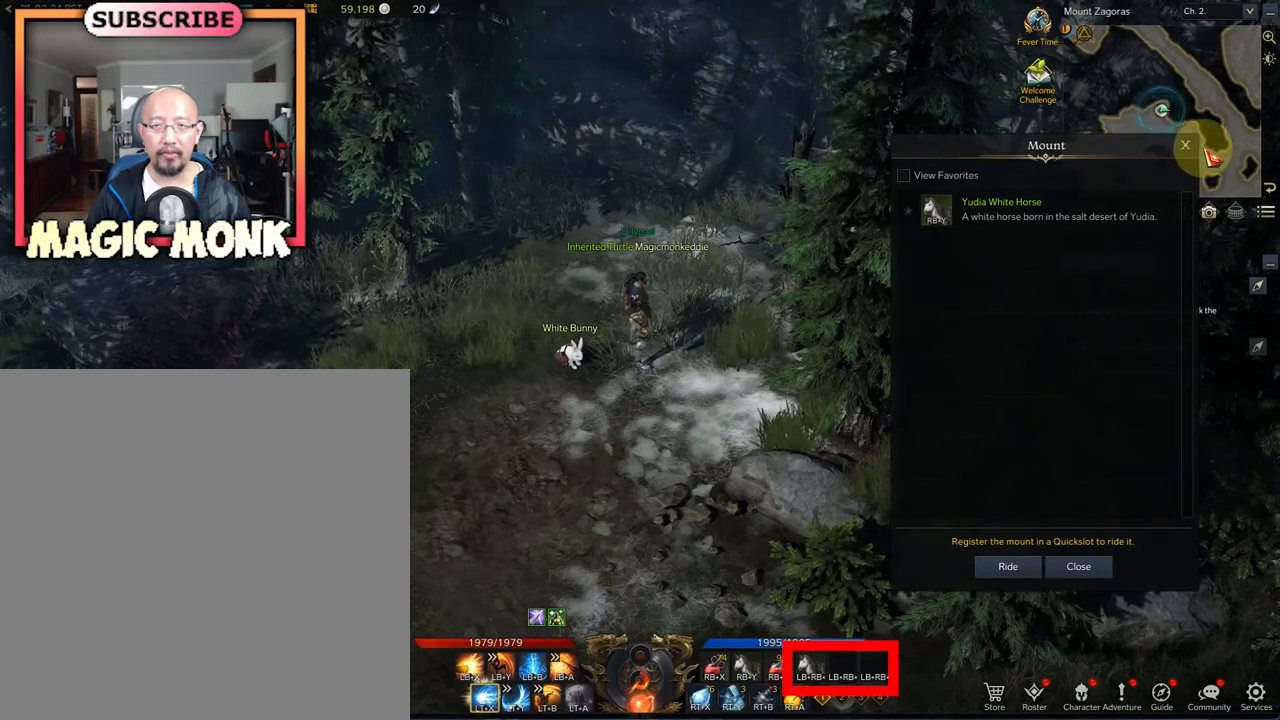
{"buttons": [], "left_stick": "center", "right_stick": "center", "events": [[167, "right_stick", "left"], [292, "right_stick", "center"]]}
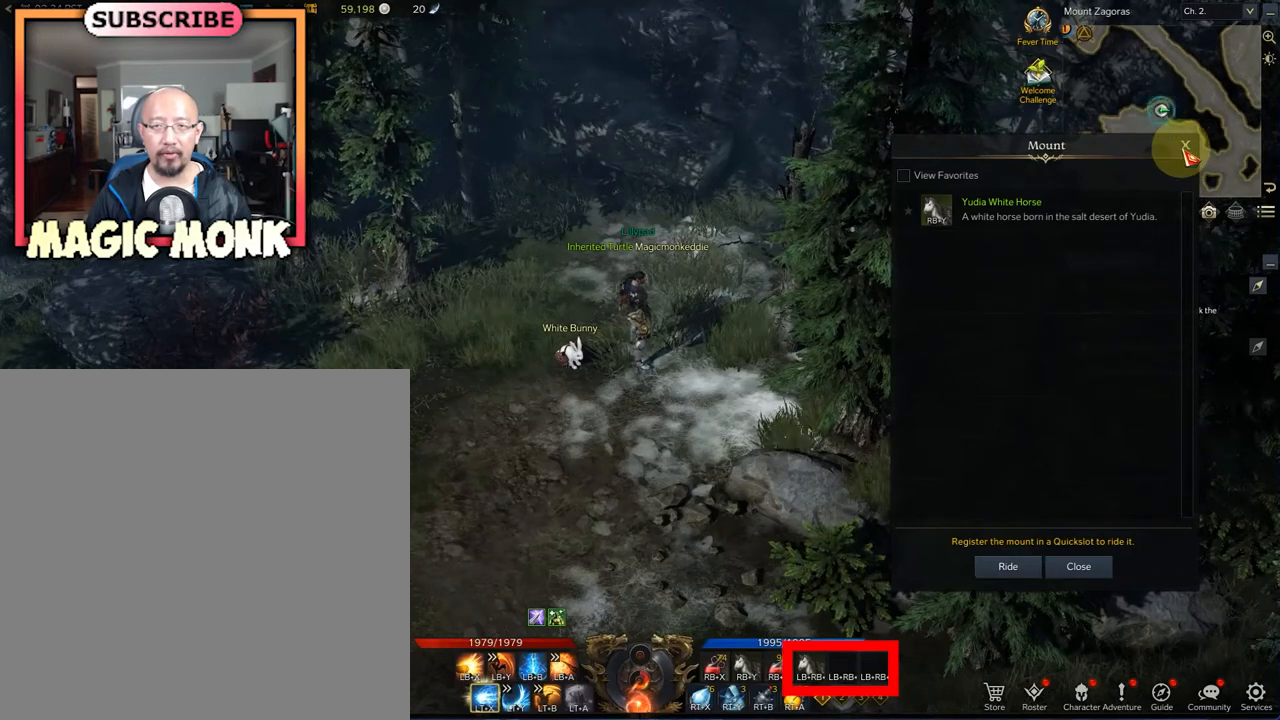
{"buttons": [], "left_stick": "center", "right_stick": "center", "events": [[250, "R3", "down"], [333, "R3", "up"]]}
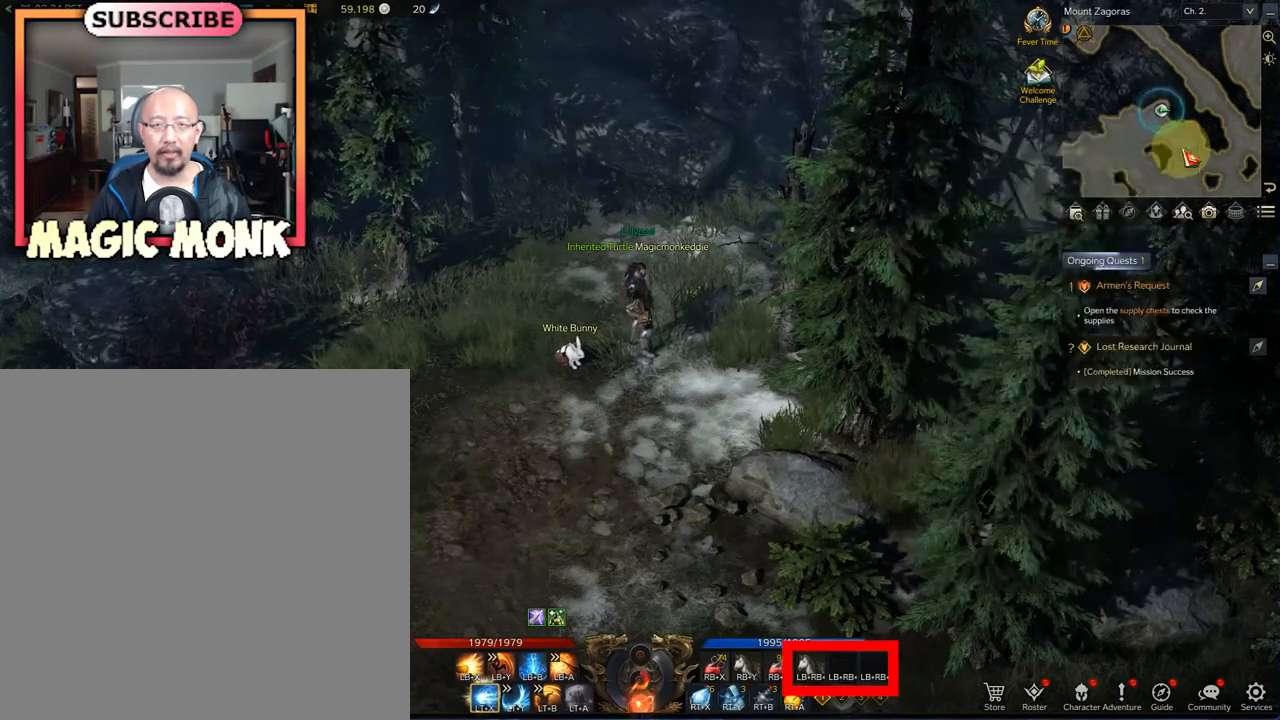
{"buttons": [], "left_stick": "center", "right_stick": "down-left", "events": [[167, "right_stick", "down-left"]]}
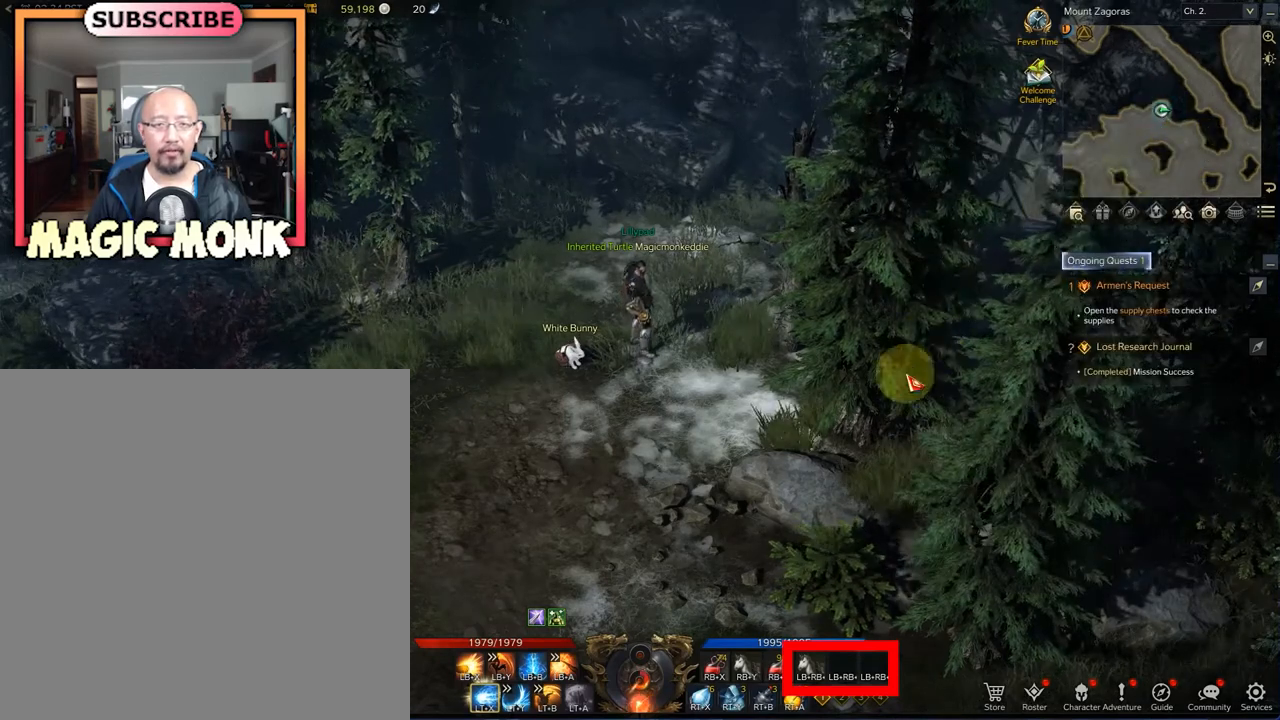
{"buttons": [], "left_stick": "down-right", "right_stick": "center", "events": [[125, "left_stick", "down-right"], [125, "right_stick", "center"]]}
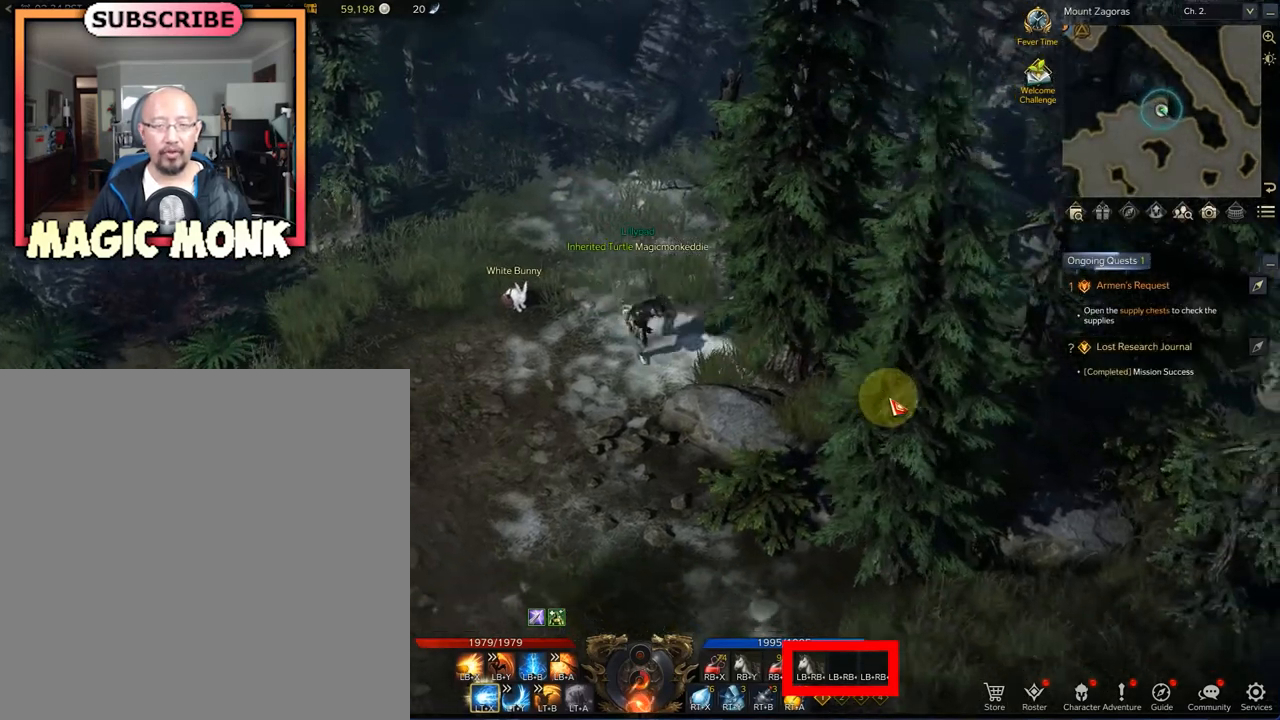
{"buttons": [], "left_stick": "down-right", "right_stick": "center", "events": []}
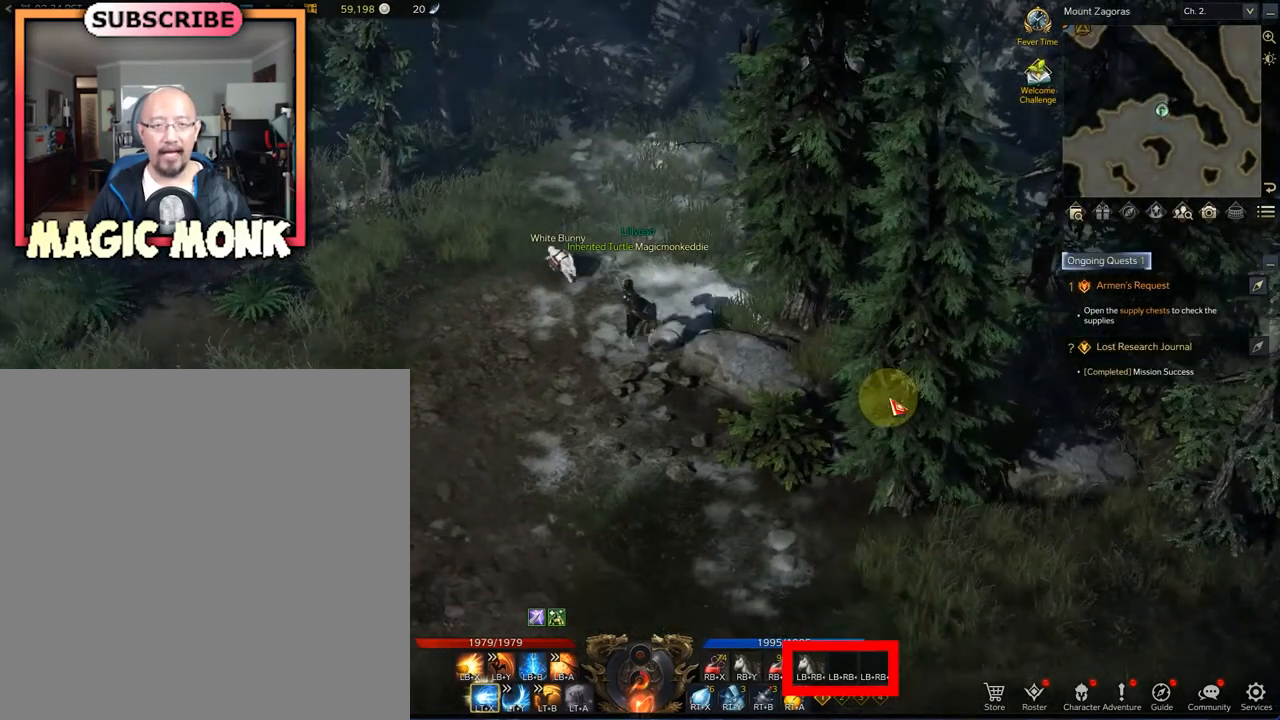
{"buttons": [], "left_stick": "right", "right_stick": "center", "events": [[333, "left_stick", "right"]]}
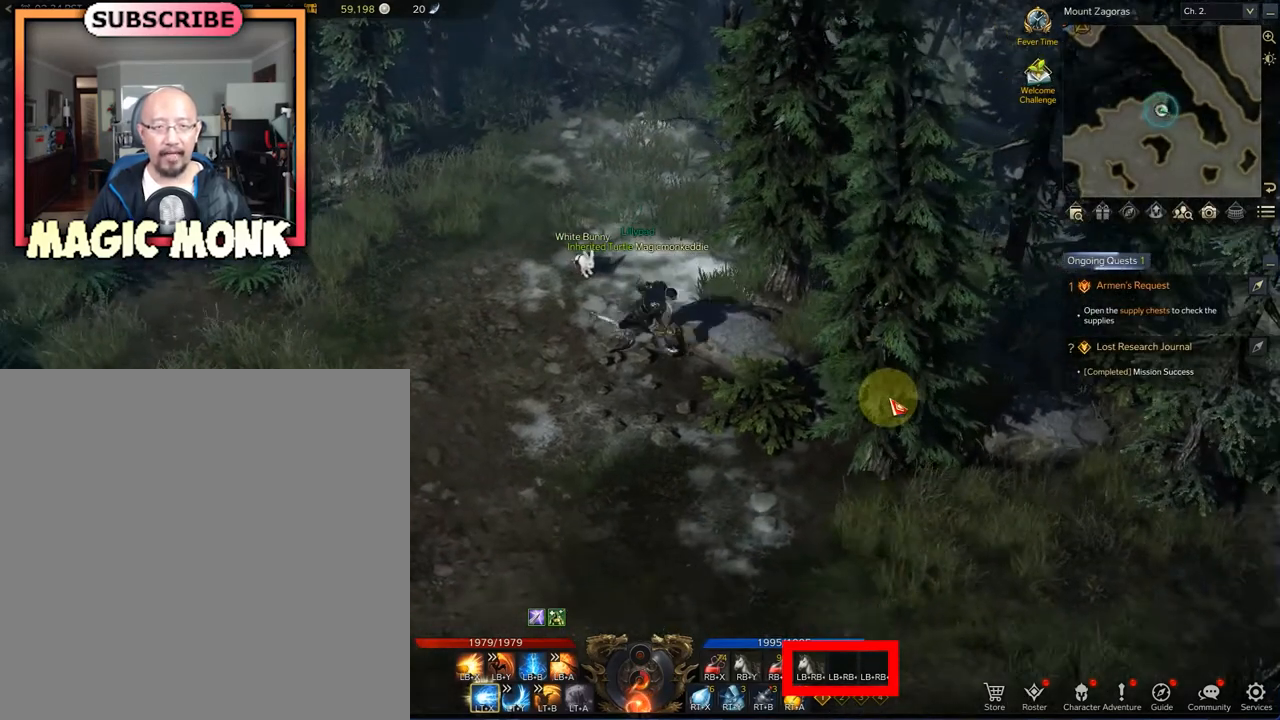
{"buttons": [], "left_stick": "down-right", "right_stick": "center", "events": [[125, "left_stick", "down"], [458, "left_stick", "down-right"]]}
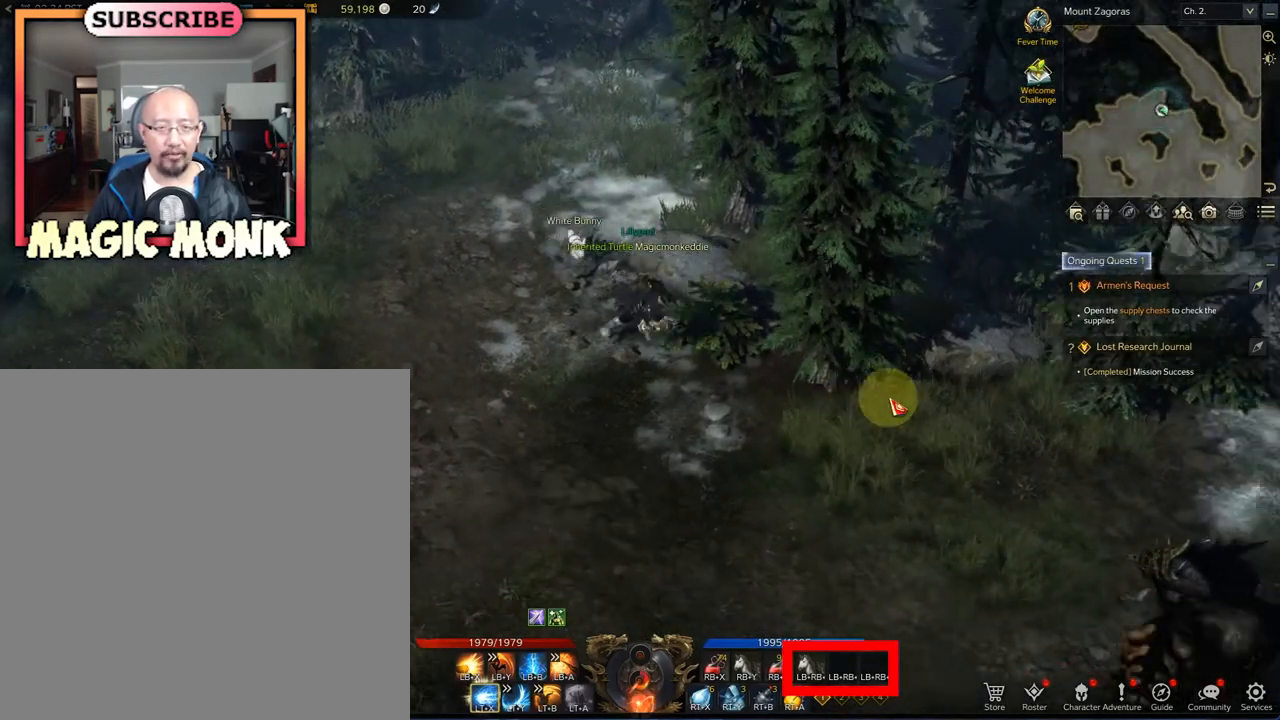
{"buttons": [], "left_stick": "down-right", "right_stick": "center", "events": [[167, "left_stick", "right"], [417, "left_stick", "down-right"]]}
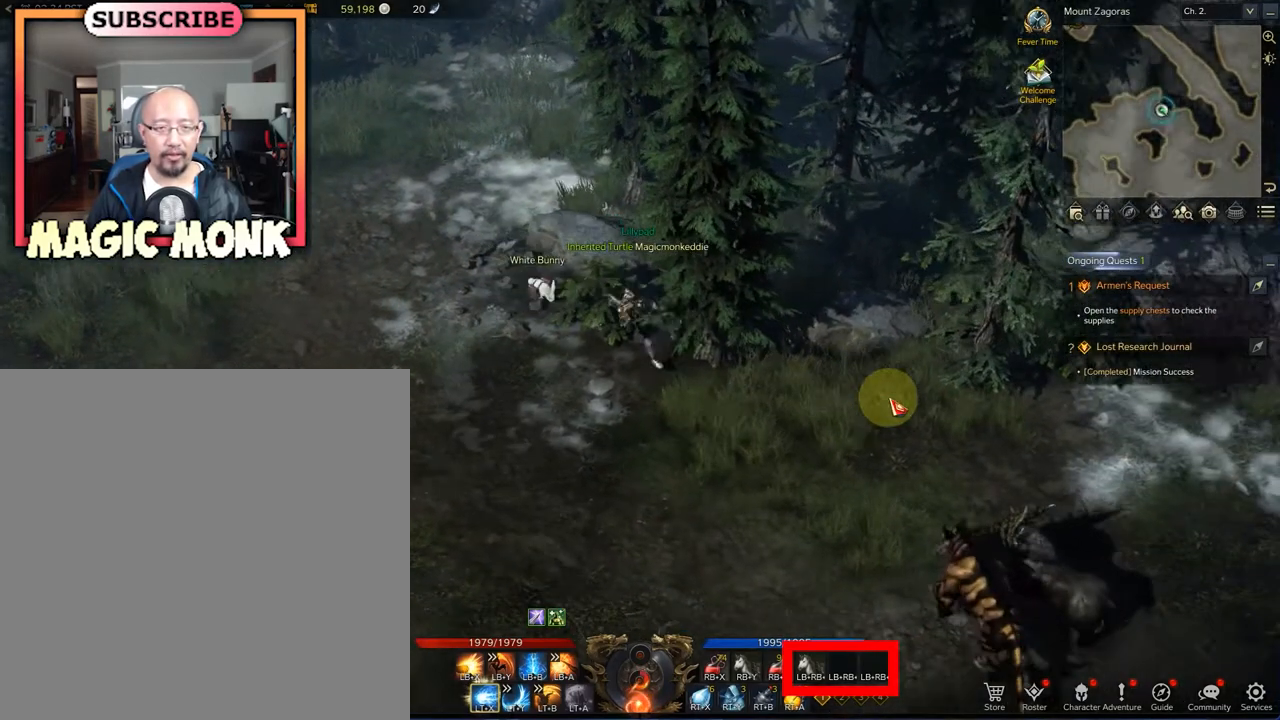
{"buttons": [], "left_stick": "right", "right_stick": "center", "events": [[333, "left_stick", "right"]]}
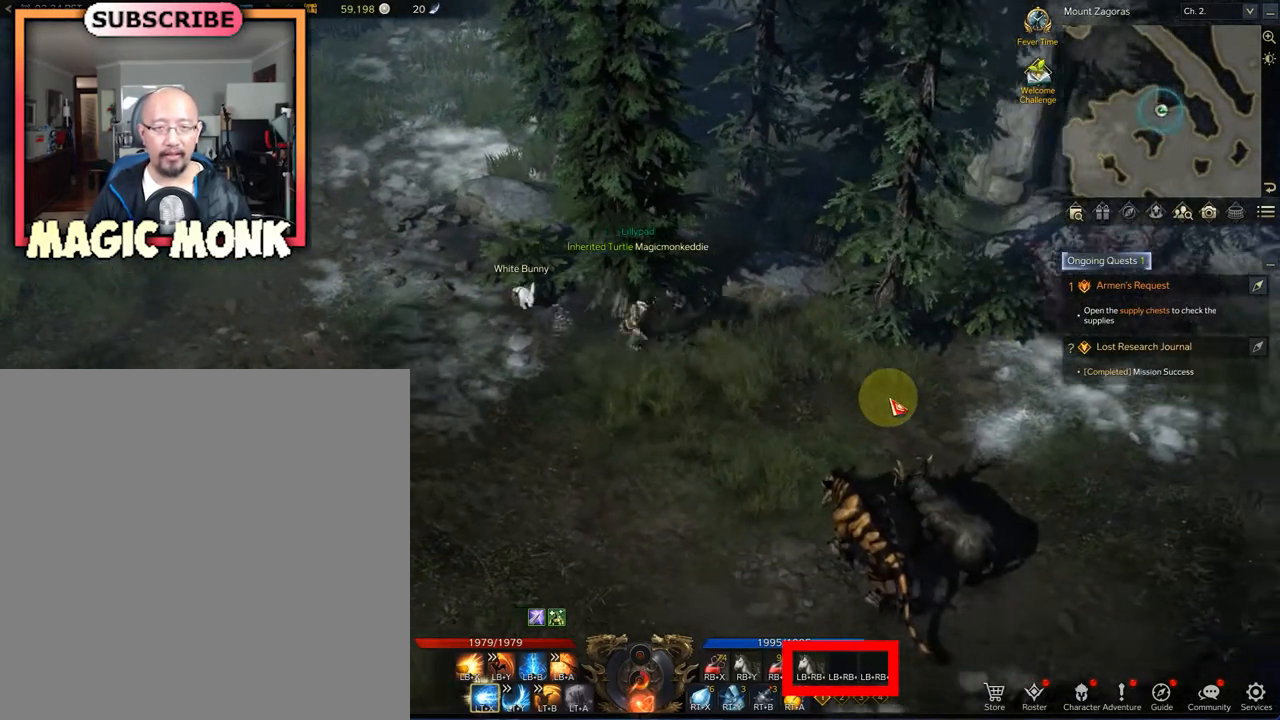
{"buttons": [], "left_stick": "up-left", "right_stick": "center", "events": [[83, "left_stick", "up-left"]]}
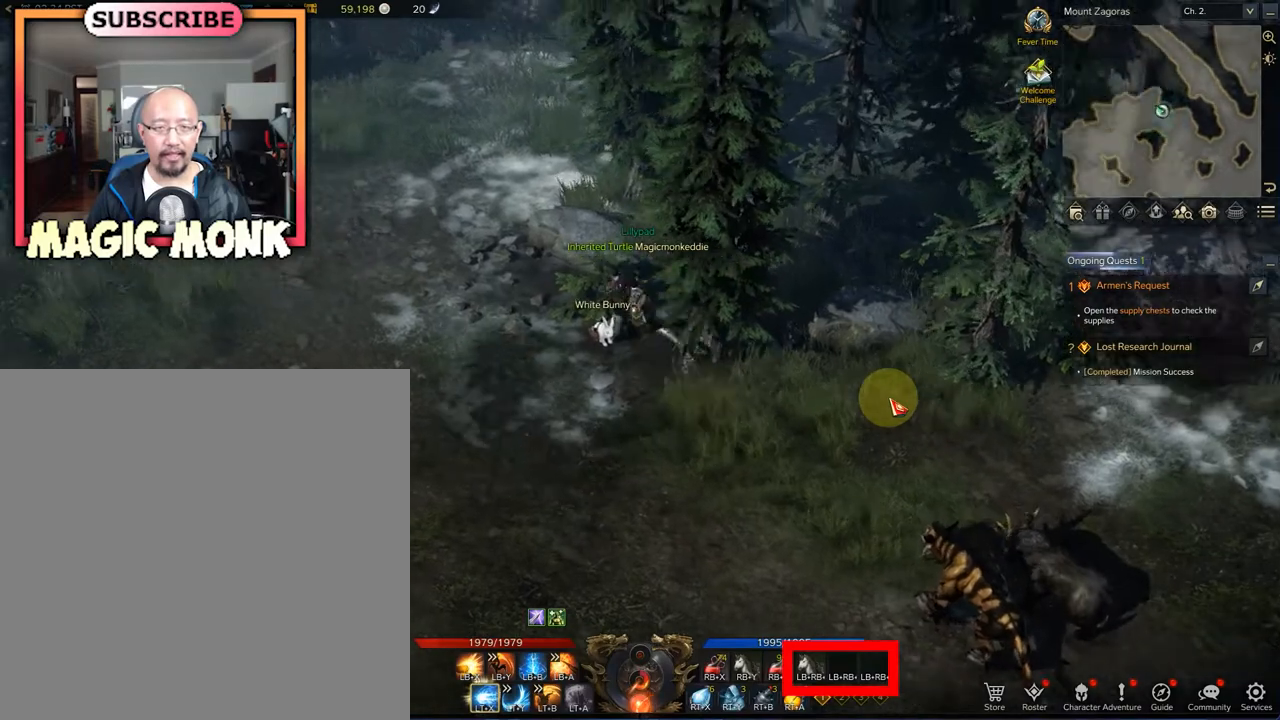
{"buttons": [], "left_stick": "up-left", "right_stick": "center", "events": []}
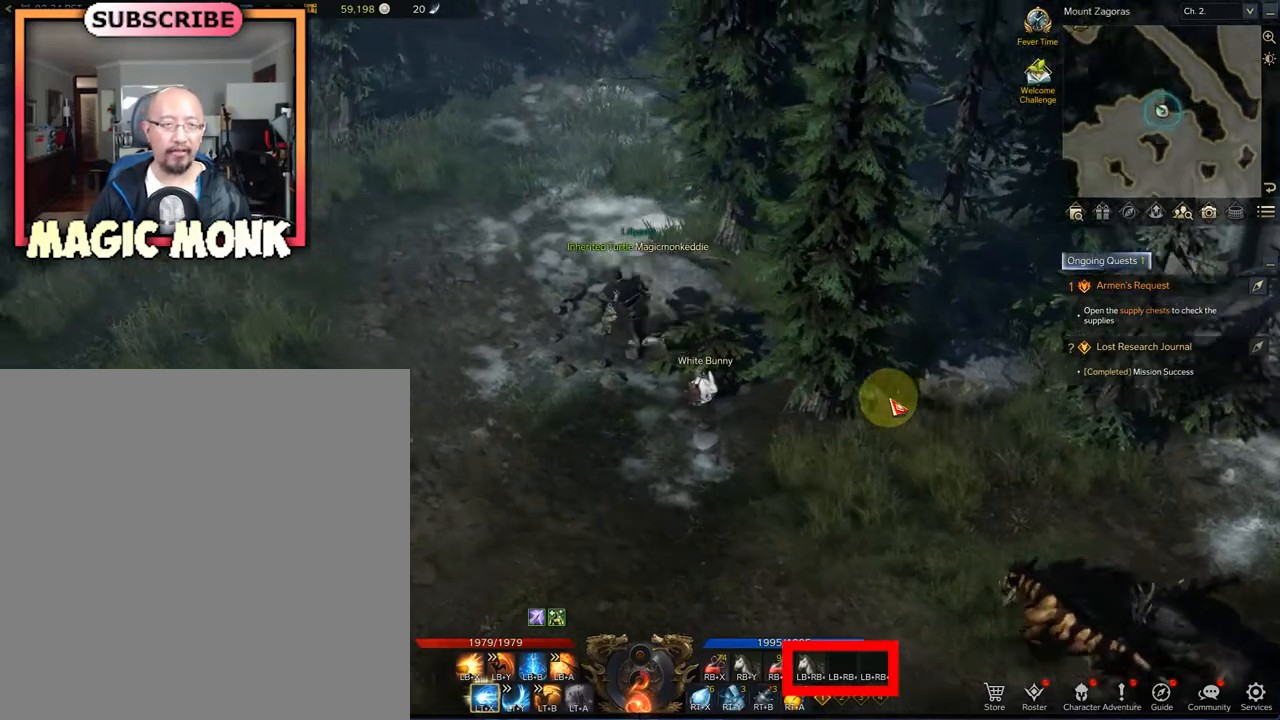
{"buttons": [], "left_stick": "up-left", "right_stick": "center", "events": []}
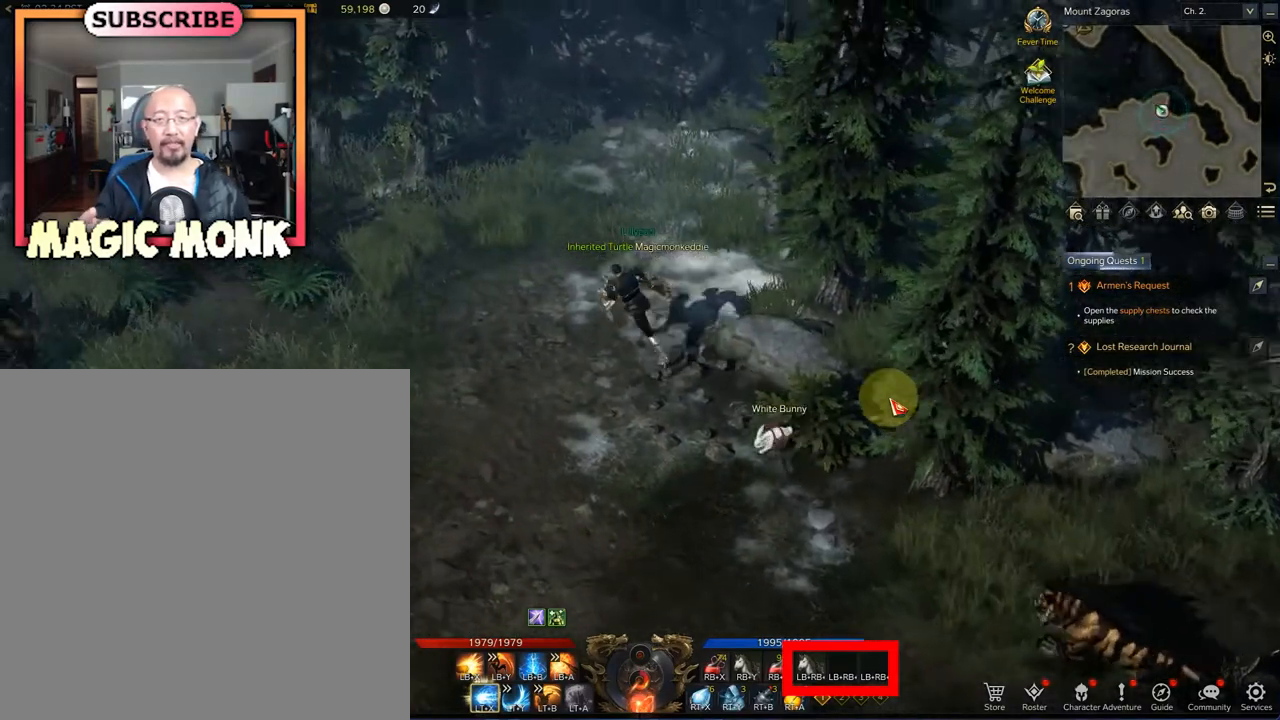
{"buttons": [], "left_stick": "center", "right_stick": "center", "events": [[417, "left_stick", "center"]]}
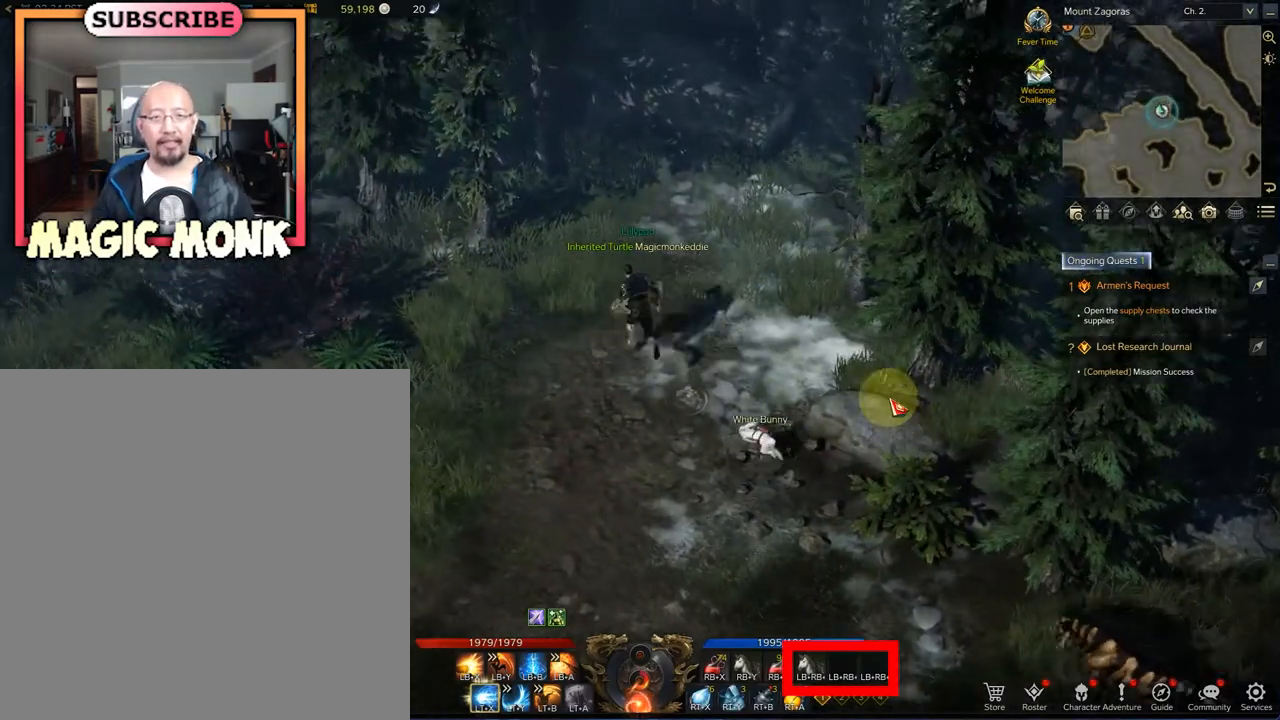
{"buttons": [], "left_stick": "center", "right_stick": "center", "events": []}
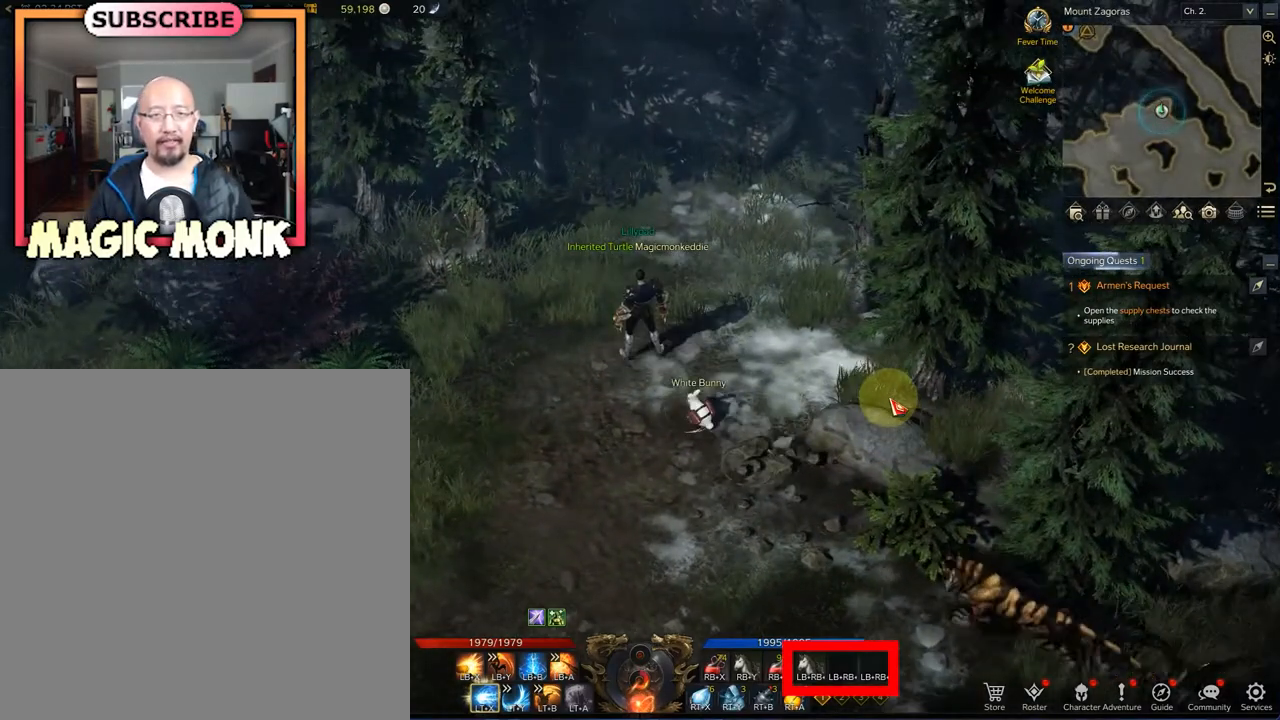
{"buttons": [], "left_stick": "center", "right_stick": "center", "events": []}